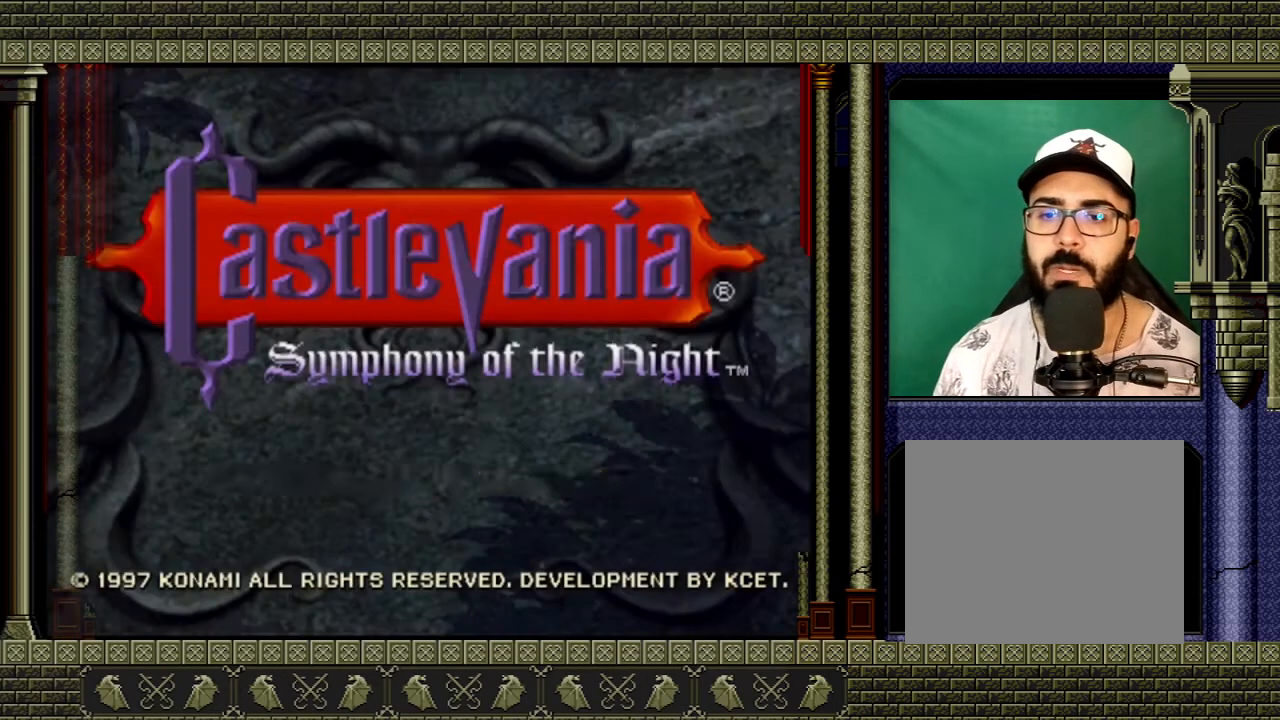
Gameplay with a controller (Xbox layout); each line is a JSON object with the inputs held at the frame after it. "events" lists button and stick changes between this image and that frame as [ms after this image, input, new state], when the widget could be followed in between. Not read: L3 R3.
{"buttons": [], "left_stick": "center", "right_stick": "center", "events": [[200, "START", "up"]]}
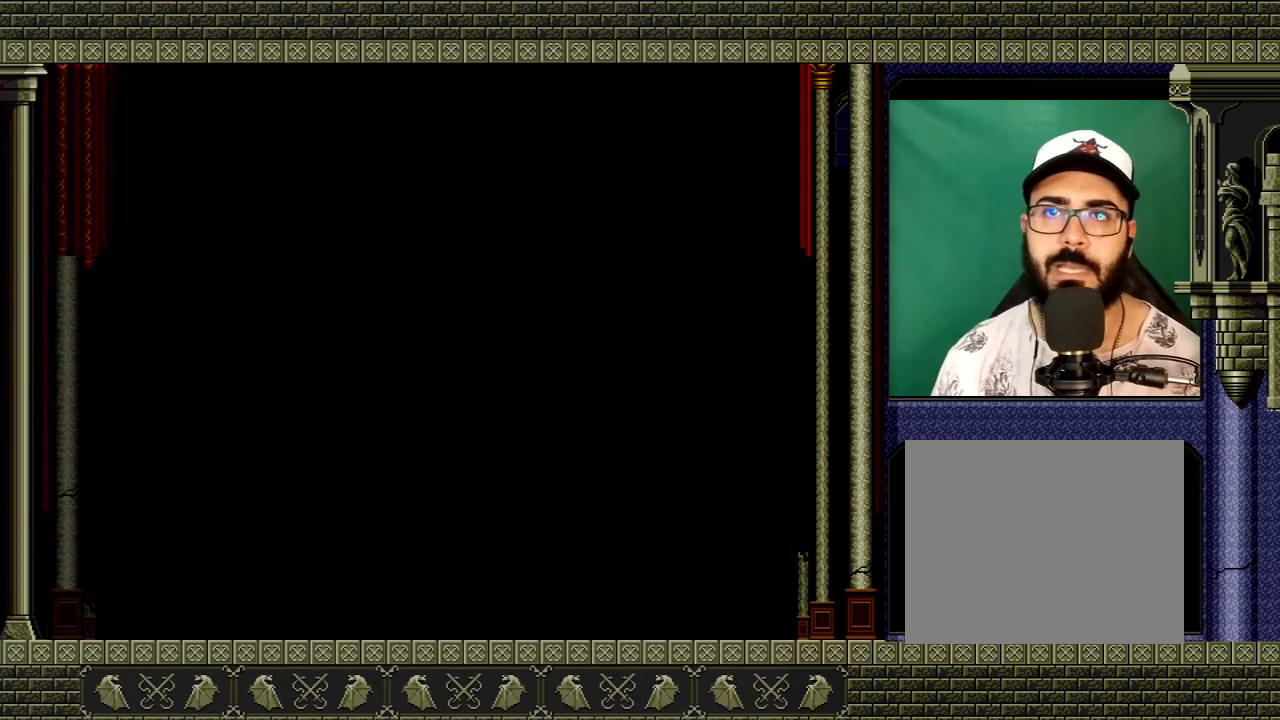
{"buttons": [], "left_stick": "center", "right_stick": "center", "events": []}
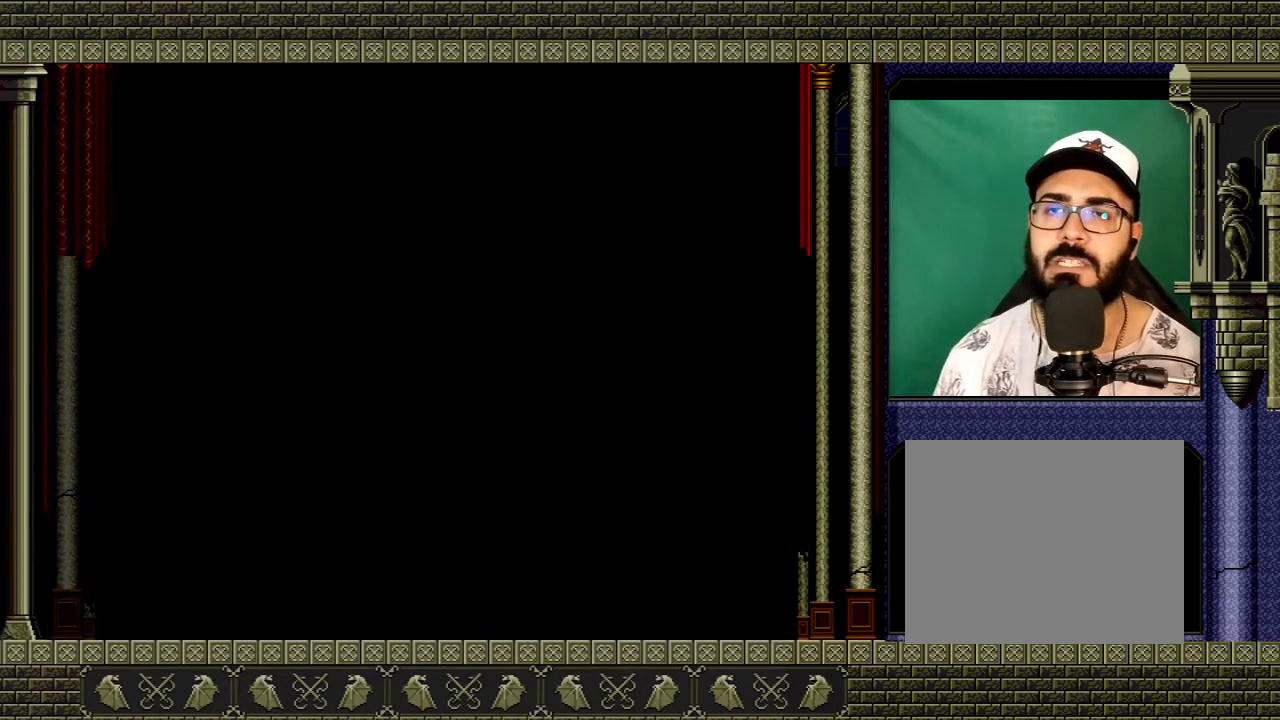
{"buttons": [], "left_stick": "center", "right_stick": "center", "events": []}
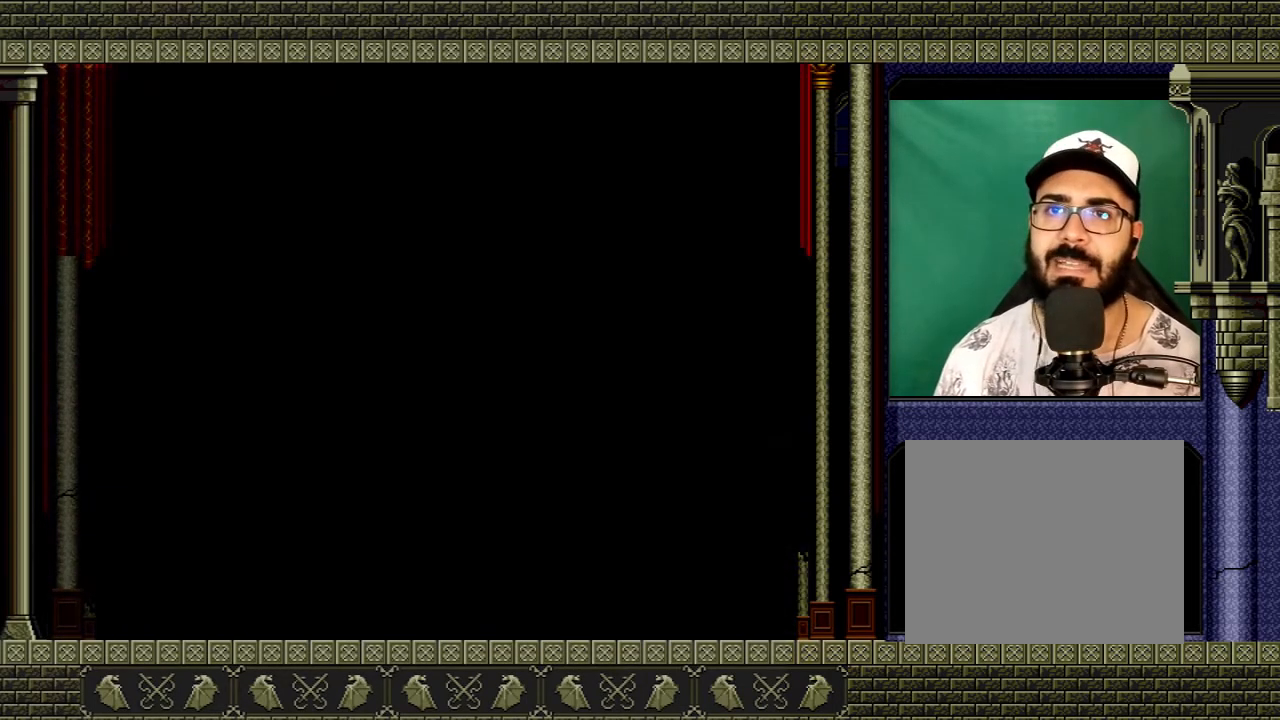
{"buttons": [], "left_stick": "center", "right_stick": "center", "events": []}
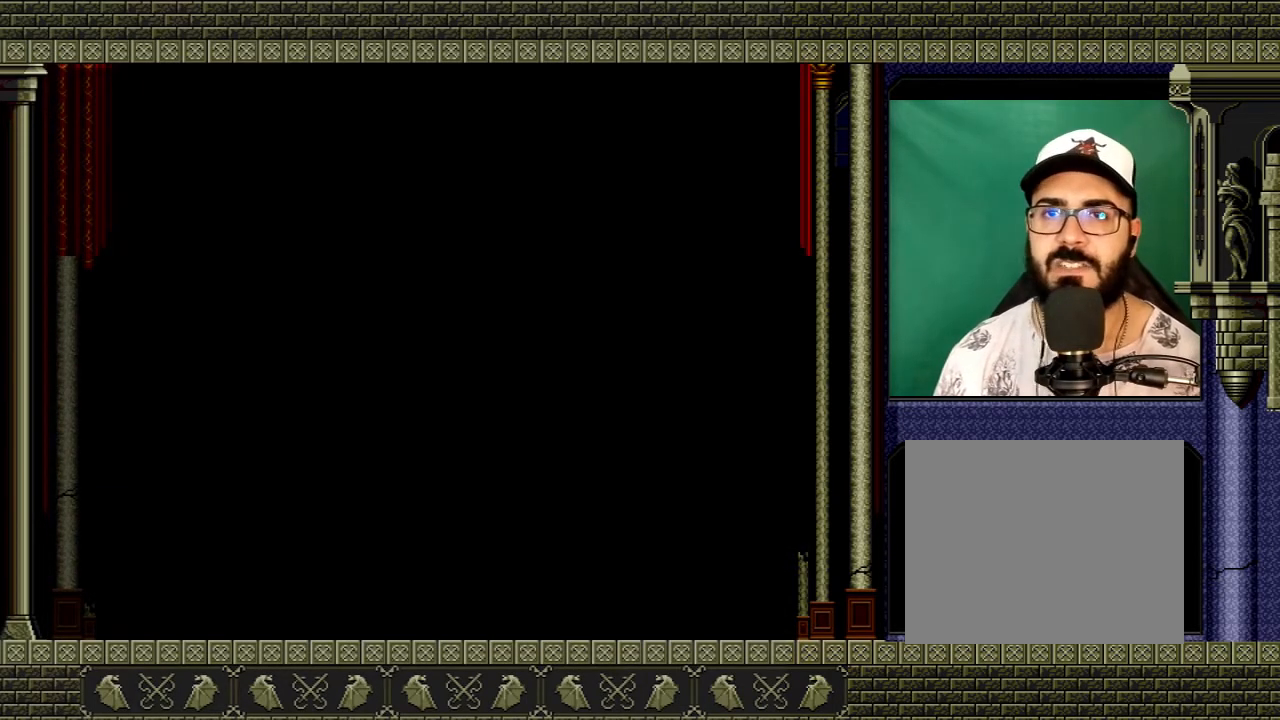
{"buttons": [], "left_stick": "center", "right_stick": "center", "events": []}
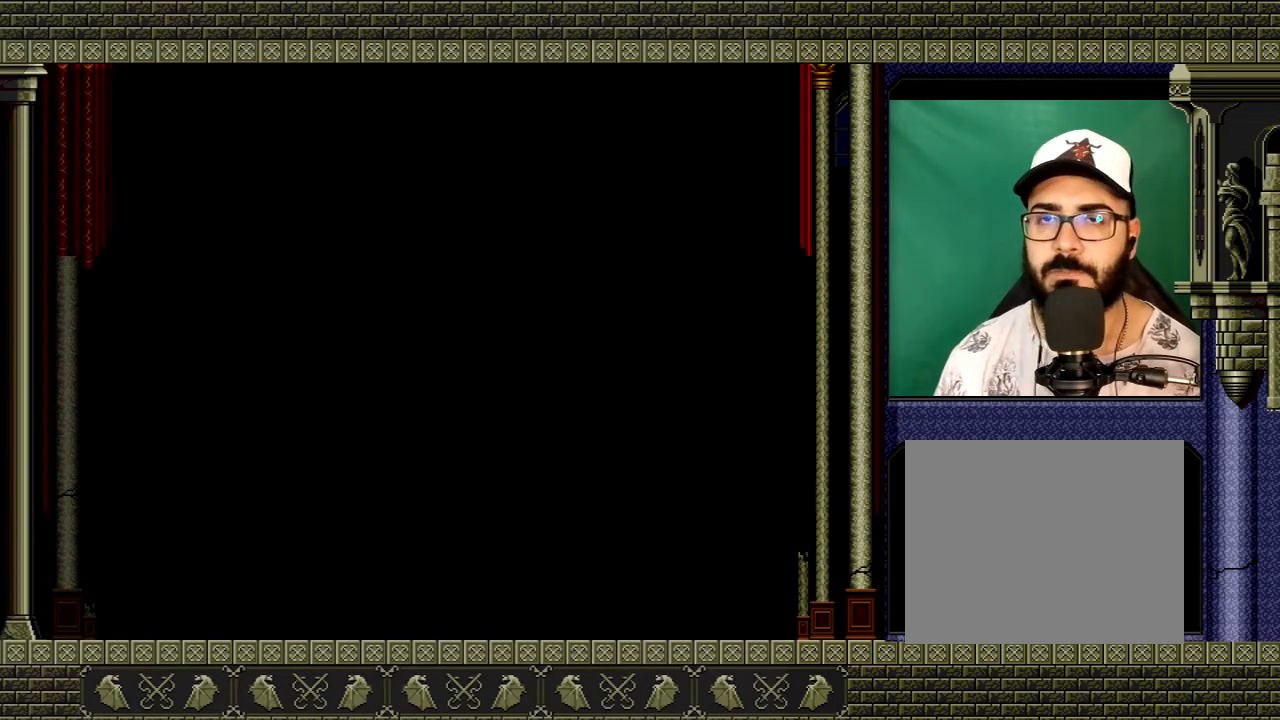
{"buttons": [], "left_stick": "center", "right_stick": "center", "events": []}
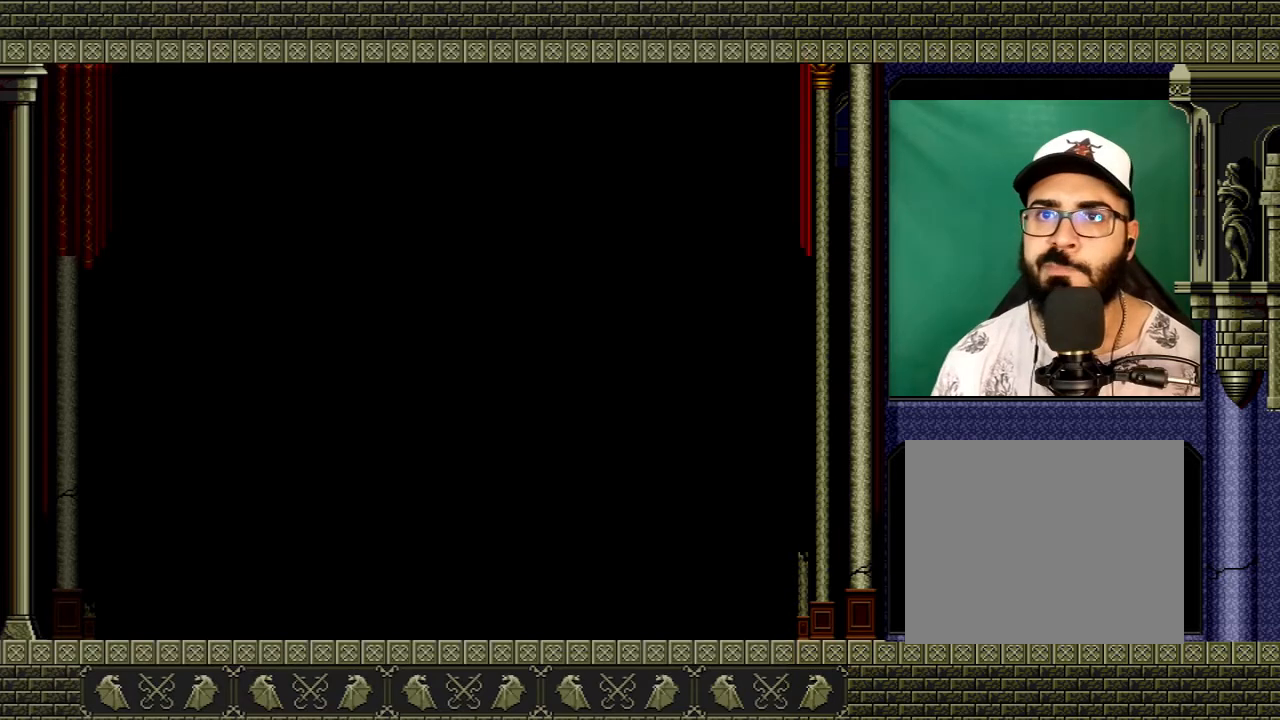
{"buttons": [], "left_stick": "center", "right_stick": "center", "events": []}
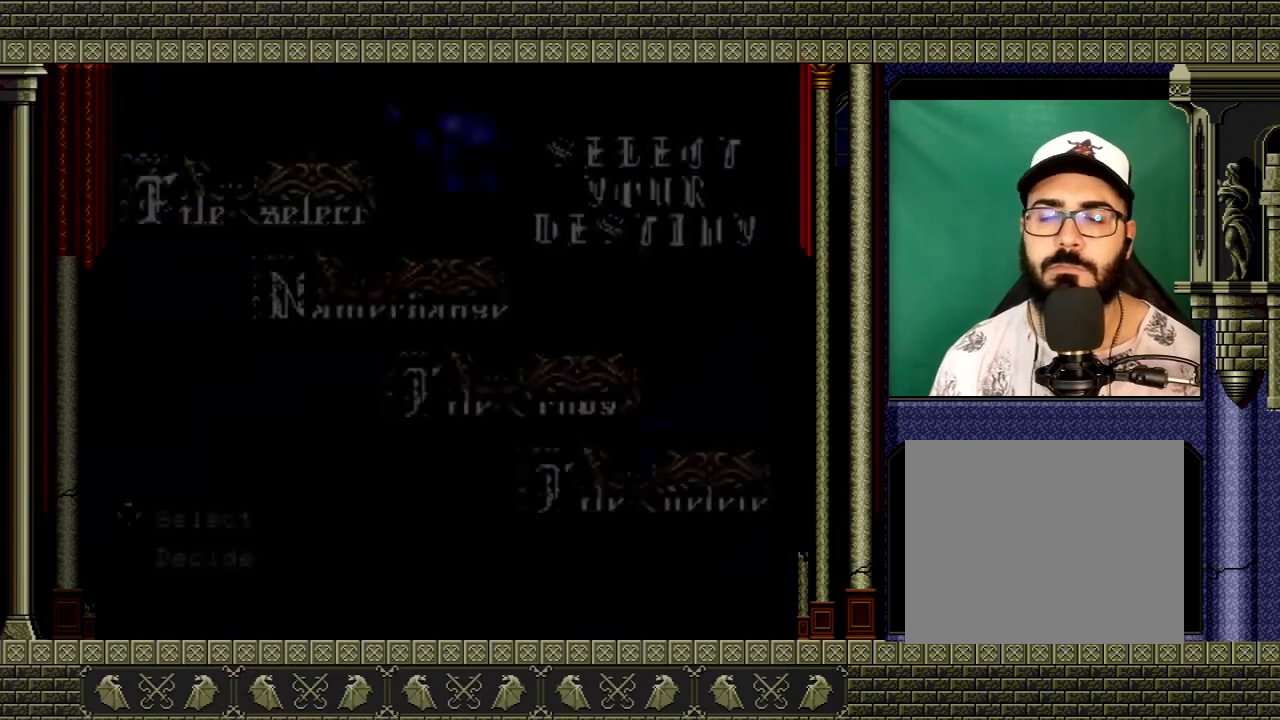
{"buttons": [], "left_stick": "center", "right_stick": "center", "events": []}
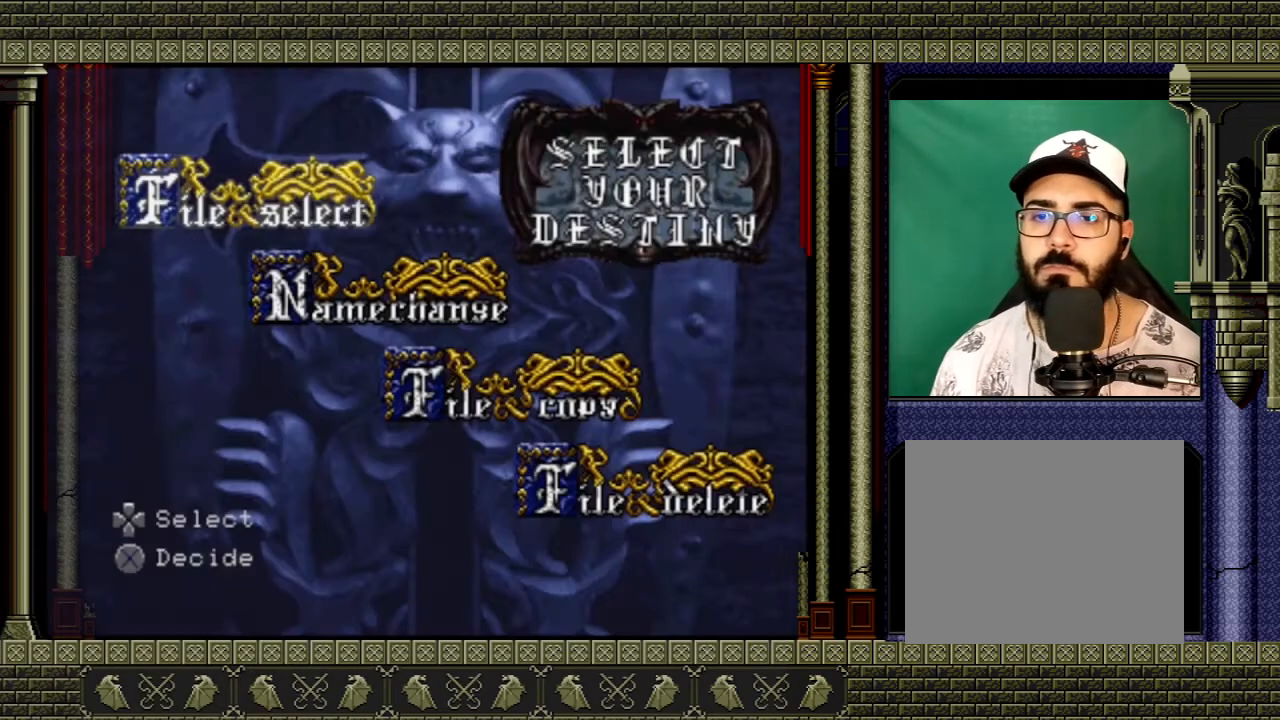
{"buttons": [], "left_stick": "center", "right_stick": "center", "events": [[34, "A", "down"], [234, "A", "up"]]}
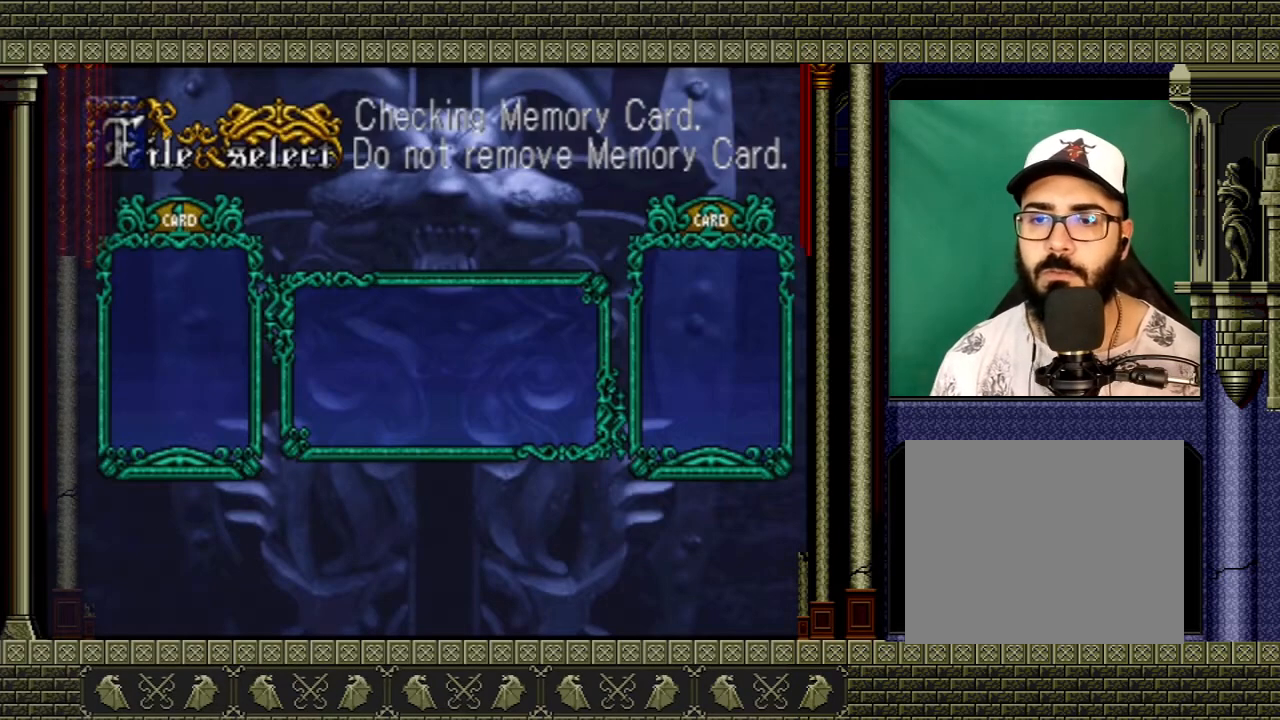
{"buttons": [], "left_stick": "center", "right_stick": "center", "events": []}
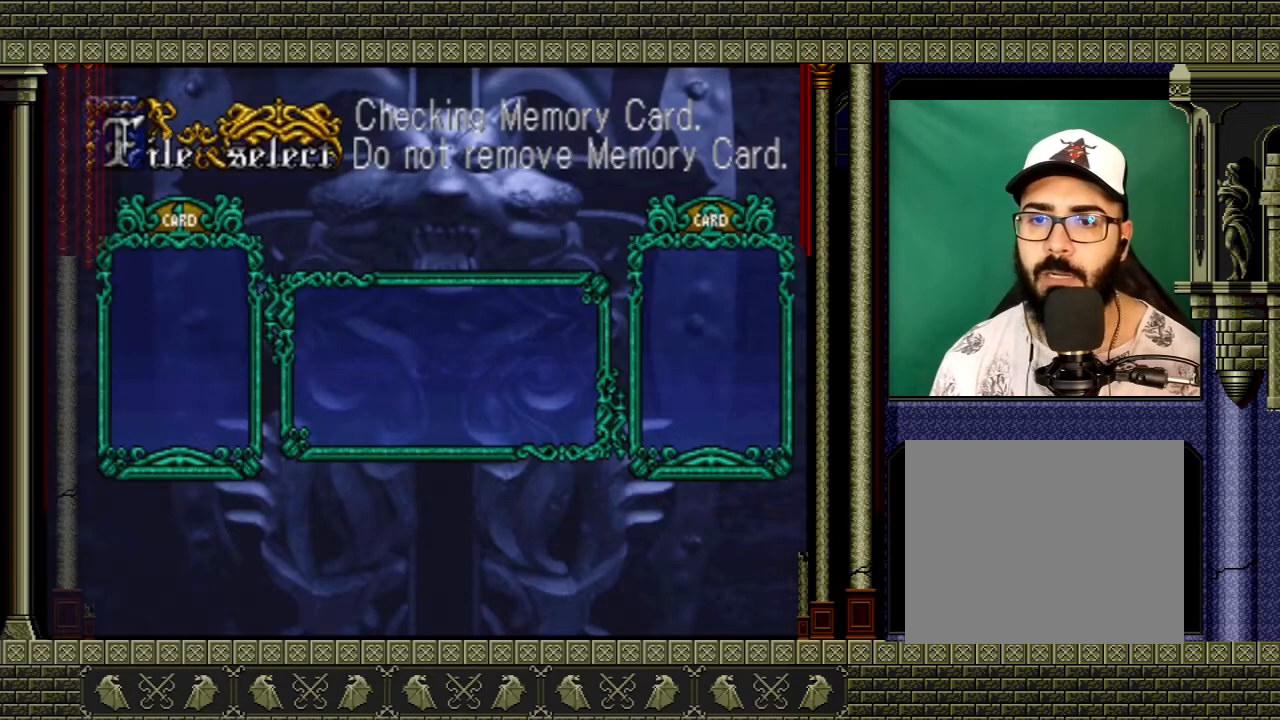
{"buttons": [], "left_stick": "center", "right_stick": "center", "events": []}
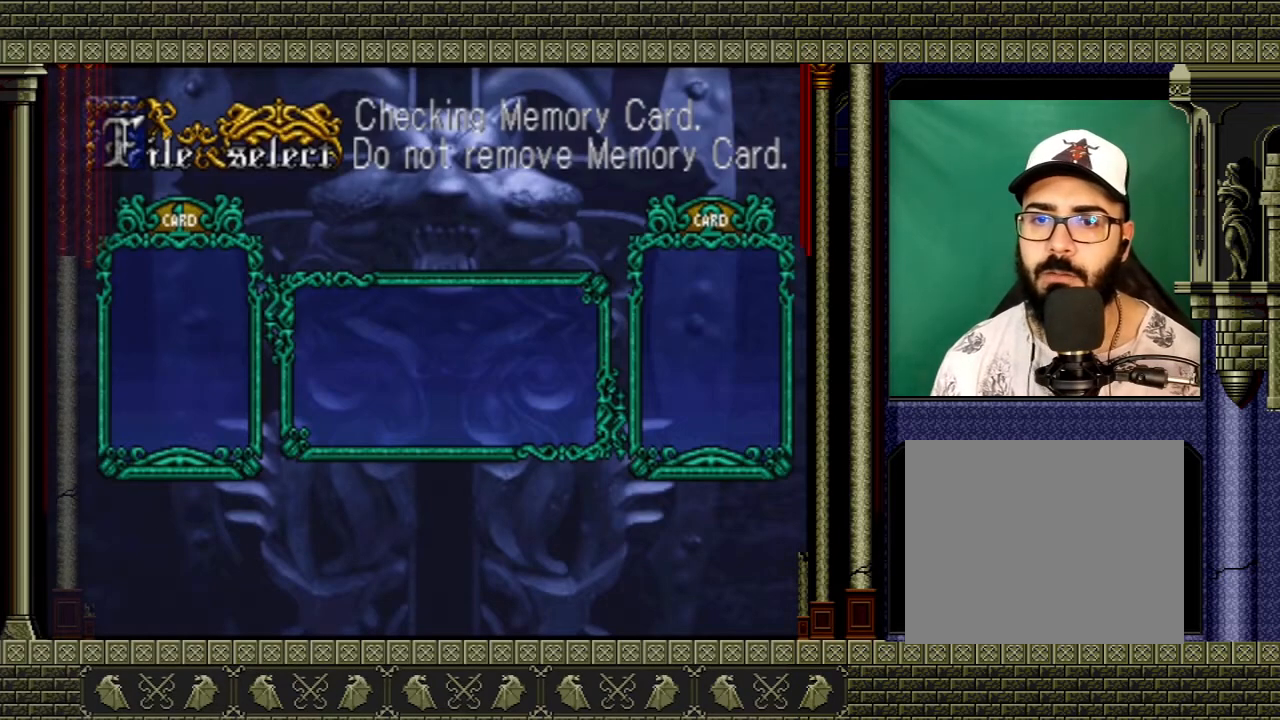
{"buttons": [], "left_stick": "center", "right_stick": "center", "events": []}
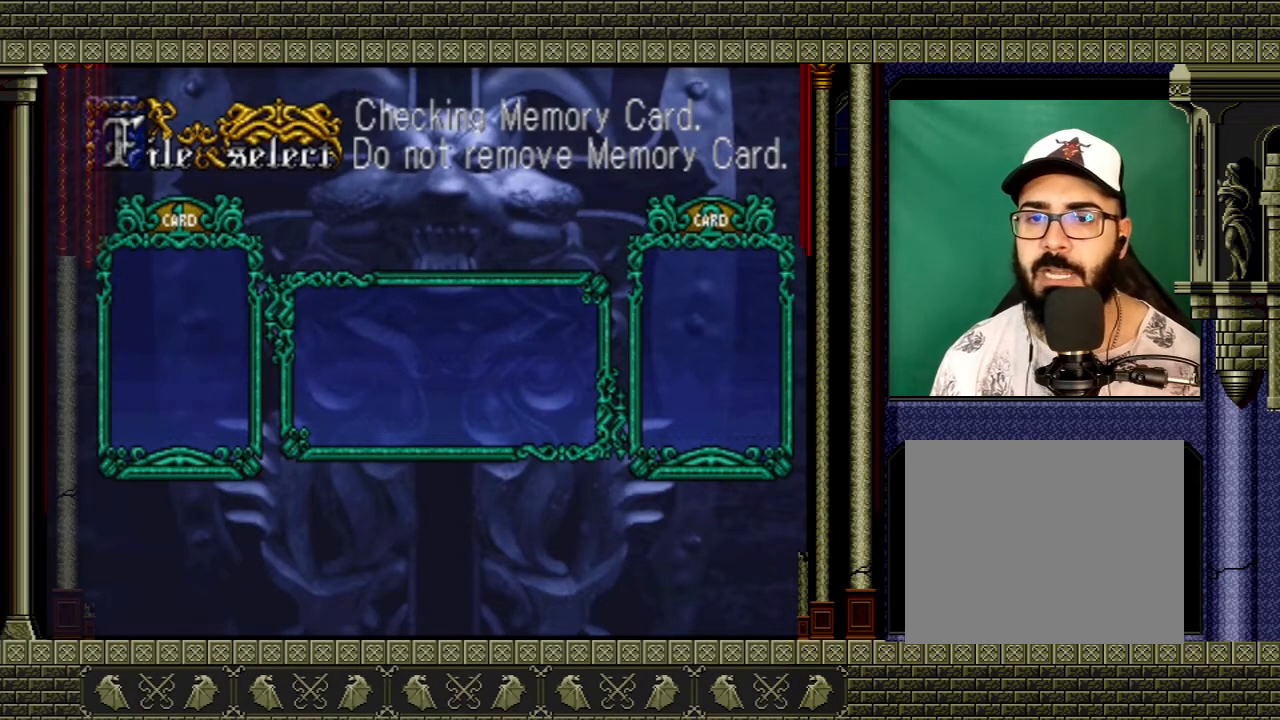
{"buttons": [], "left_stick": "center", "right_stick": "center", "events": []}
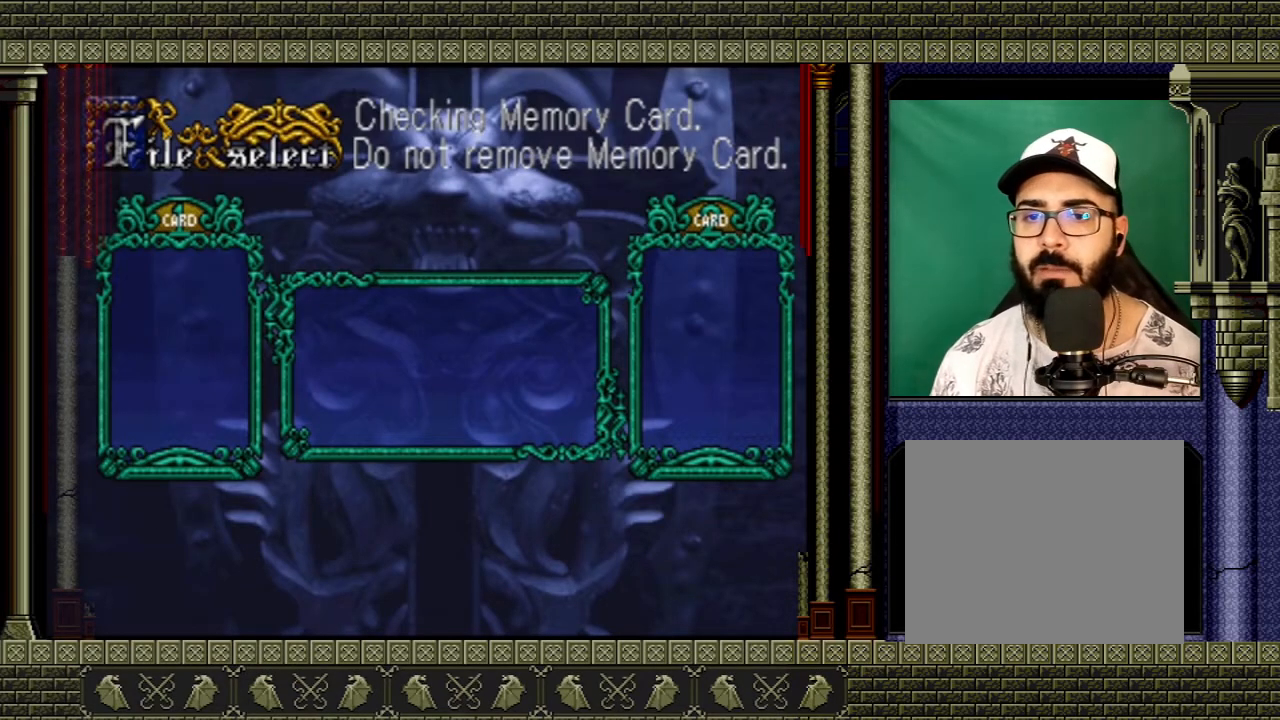
{"buttons": [], "left_stick": "center", "right_stick": "center", "events": []}
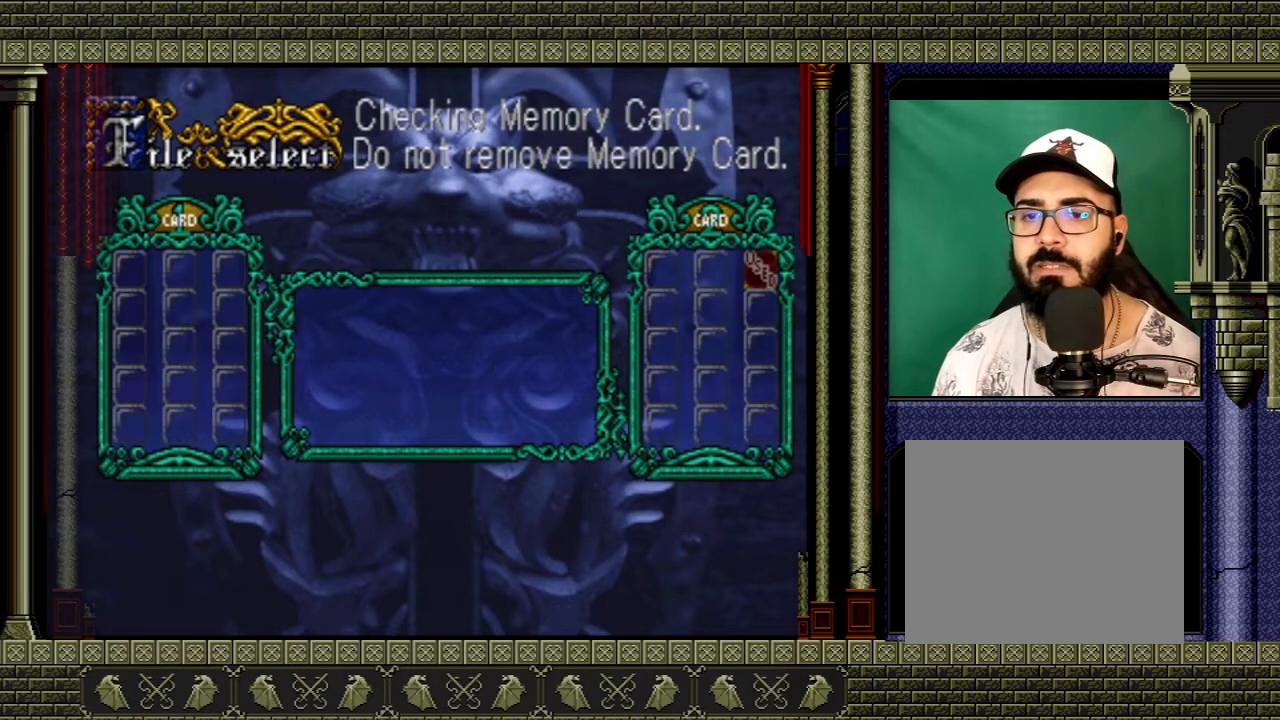
{"buttons": ["DPAD_RIGHT"], "left_stick": "center", "right_stick": "center", "events": [[34, "DPAD_RIGHT", "down"], [134, "DPAD_RIGHT", "up"], [200, "DPAD_RIGHT", "down"], [334, "DPAD_RIGHT", "up"], [401, "DPAD_RIGHT", "down"]]}
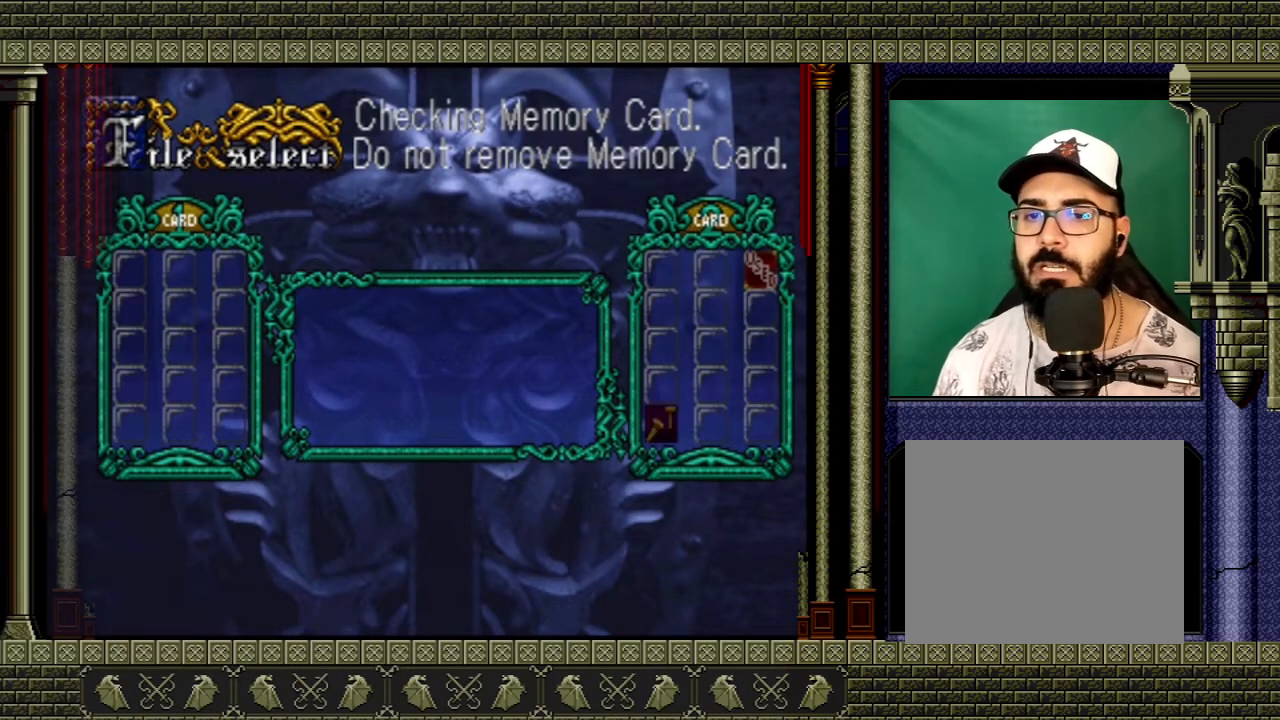
{"buttons": [], "left_stick": "center", "right_stick": "center", "events": [[33, "DPAD_RIGHT", "up"], [400, "DPAD_RIGHT", "down"], [500, "DPAD_RIGHT", "up"]]}
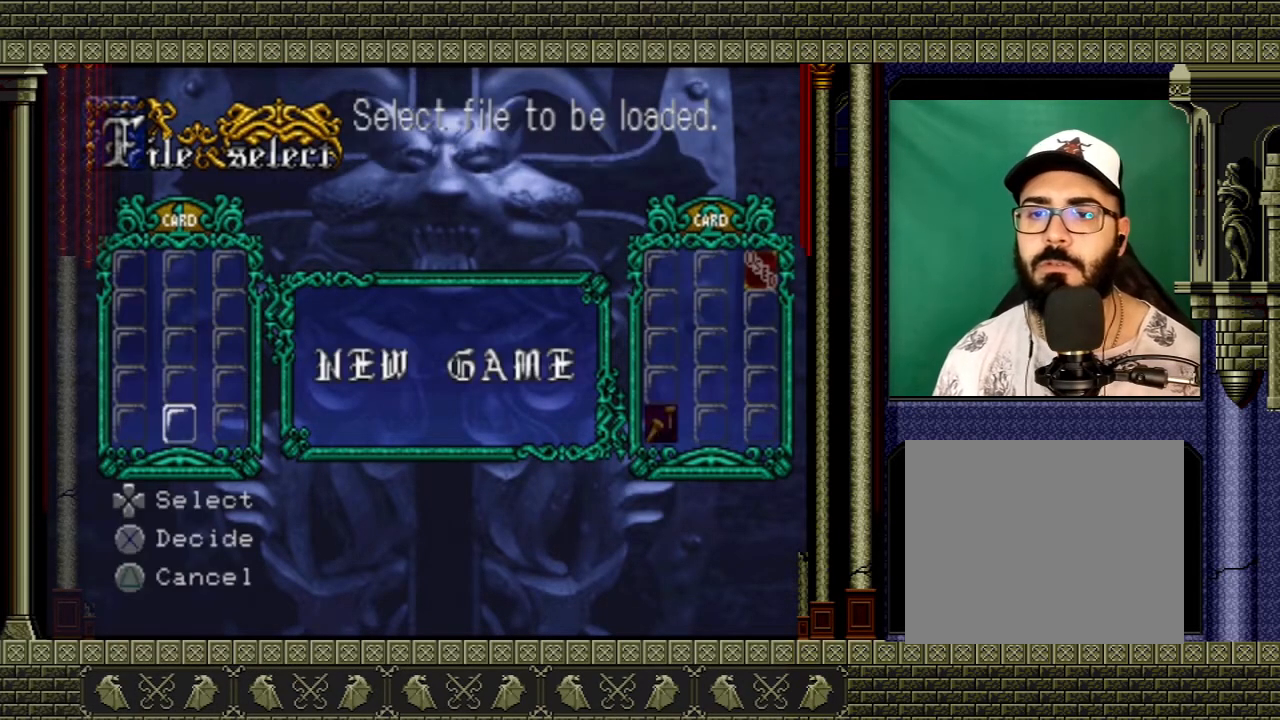
{"buttons": [], "left_stick": "center", "right_stick": "center", "events": [[67, "DPAD_RIGHT", "down"], [167, "DPAD_RIGHT", "up"], [234, "DPAD_RIGHT", "down"], [300, "DPAD_RIGHT", "up"]]}
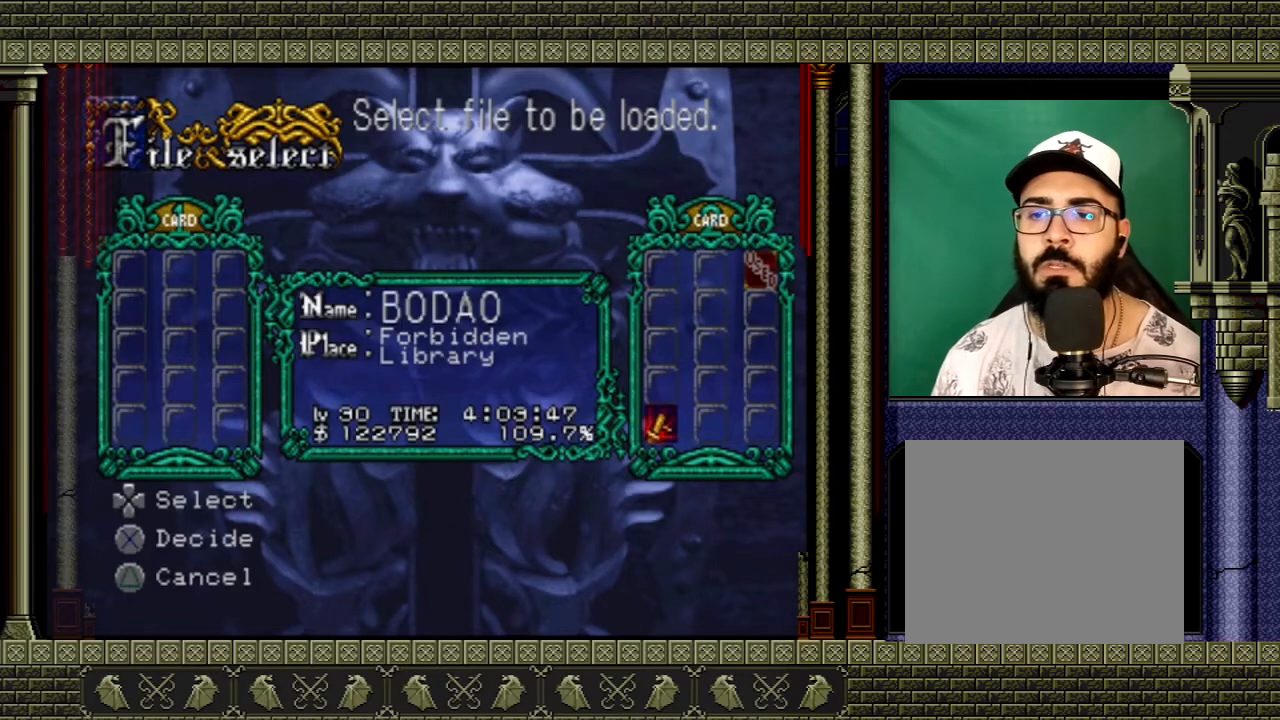
{"buttons": [], "left_stick": "center", "right_stick": "center", "events": []}
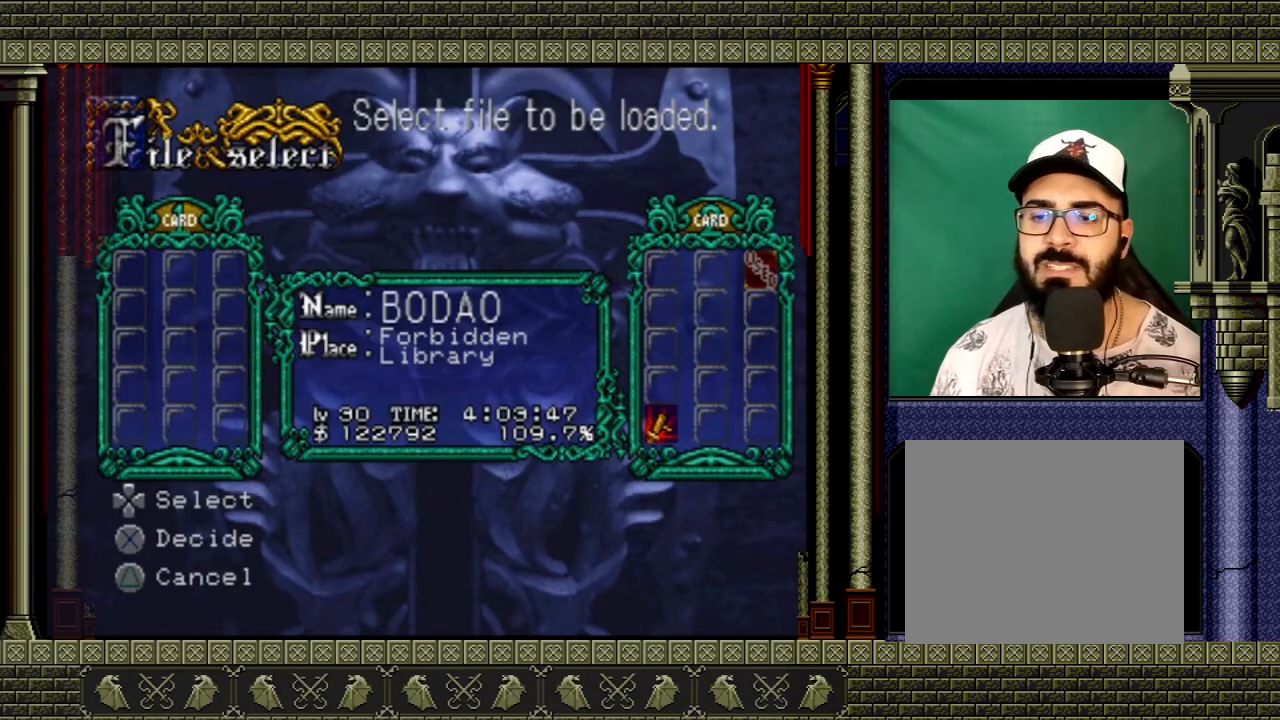
{"buttons": [], "left_stick": "center", "right_stick": "center", "events": [[234, "A", "down"], [367, "A", "up"]]}